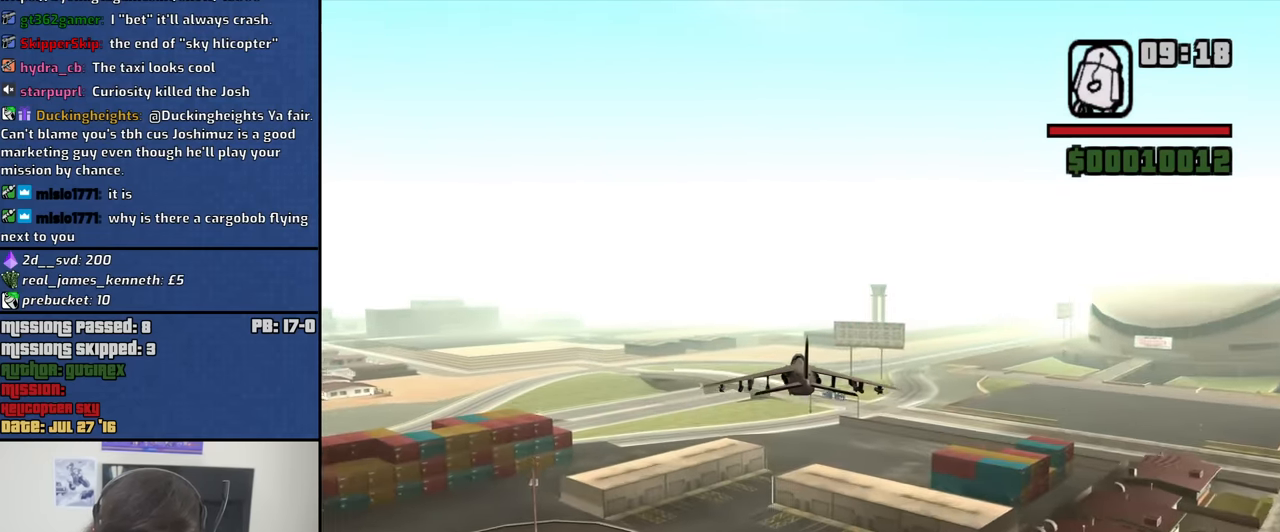
Gameplay with keyboard and mouse; each line is a JSON object with the keys and mouse buttons held at the frame after it. "events" lists presses ("down") and releases ("up") of "1", "2", "3", "4", "5", "6", "8", "a", "alt", "b", "c", "ctrl", "d", "down", "e", "escape", "f", "f1", "f2", "f3", "g", "h", "left", "n", "num2", "q", "r", "right", "s", "shift", "space", "t", "tab", "up", "v", "w", "x", "y", "z", "mouse_left", "mouse_middle", "mouse_right", "mouse_wheel_up" and "mouse_wheel_down" between this image and that frame as [ms after this image, input, new state], when the widget could be followed in between. "mouse_left", "mouse_middle", "mouse_right", "mouse_wheel_up", "mouse_wheel_down" = the "left", "middle", "right", "wheel_up", "wheel_down" buttons of the "mouse" list. No other keys are recorded. Mouse movement is not recorded.
{"keys": ["w"], "mouse": [], "events": []}
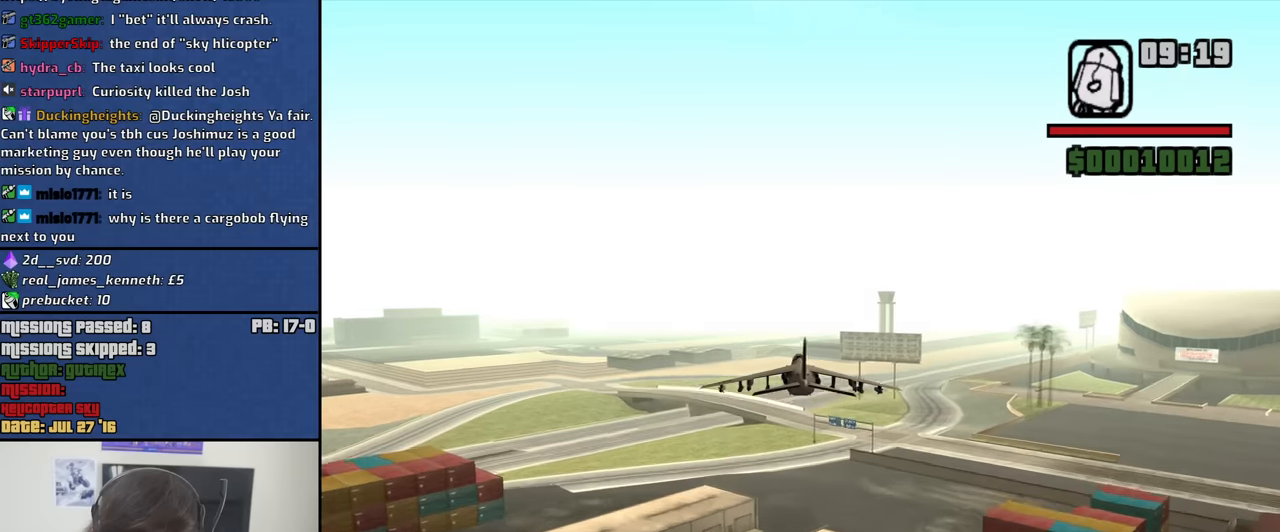
{"keys": ["w"], "mouse": [], "events": []}
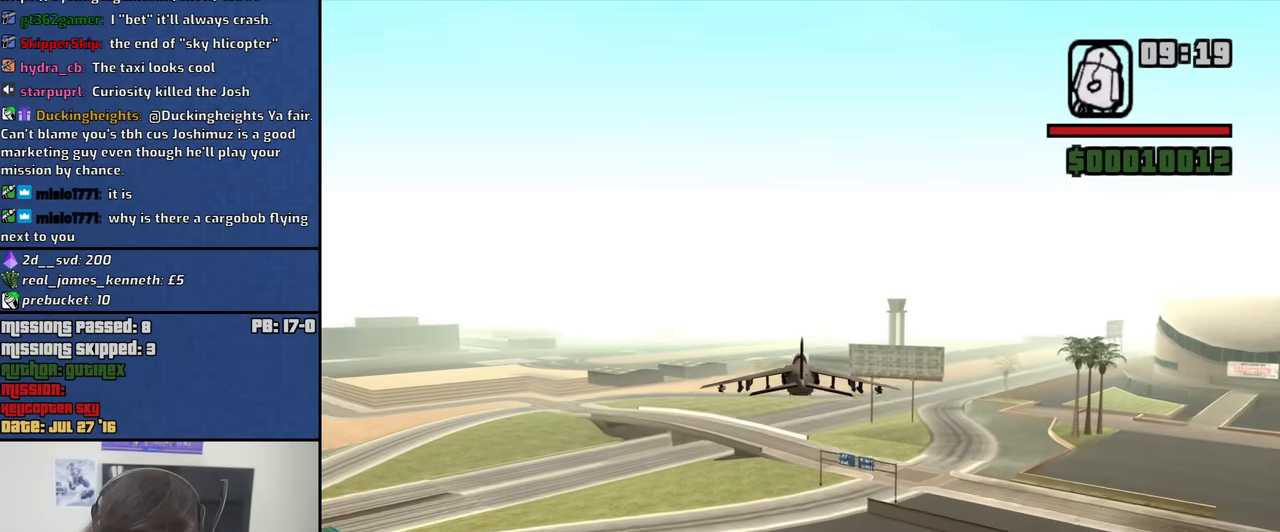
{"keys": ["w"], "mouse": [], "events": [[267, "up", "down"], [367, "up", "up"]]}
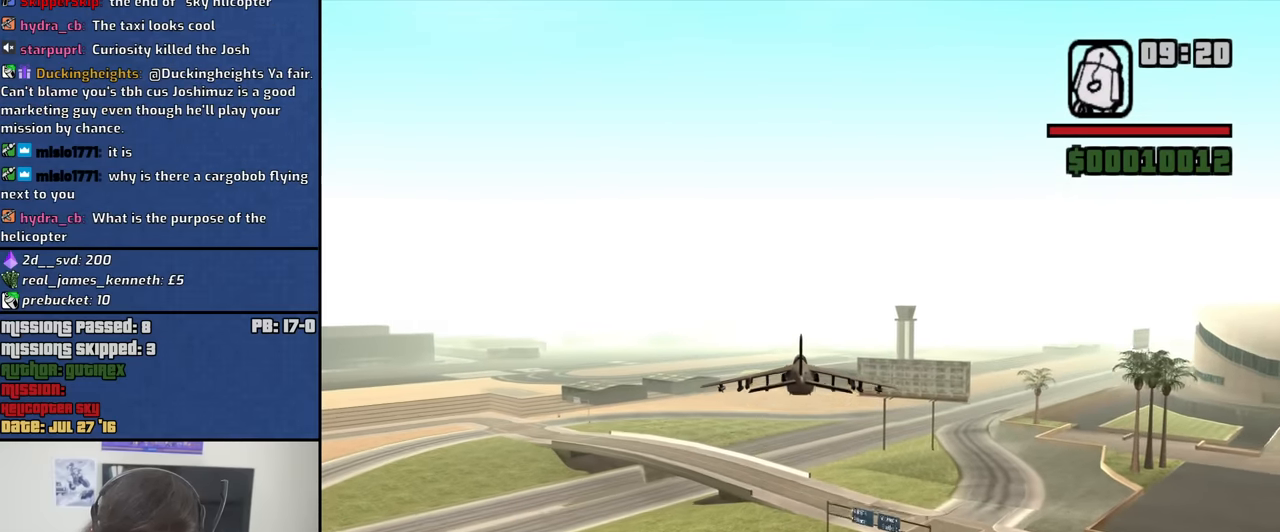
{"keys": ["w"], "mouse": [], "events": []}
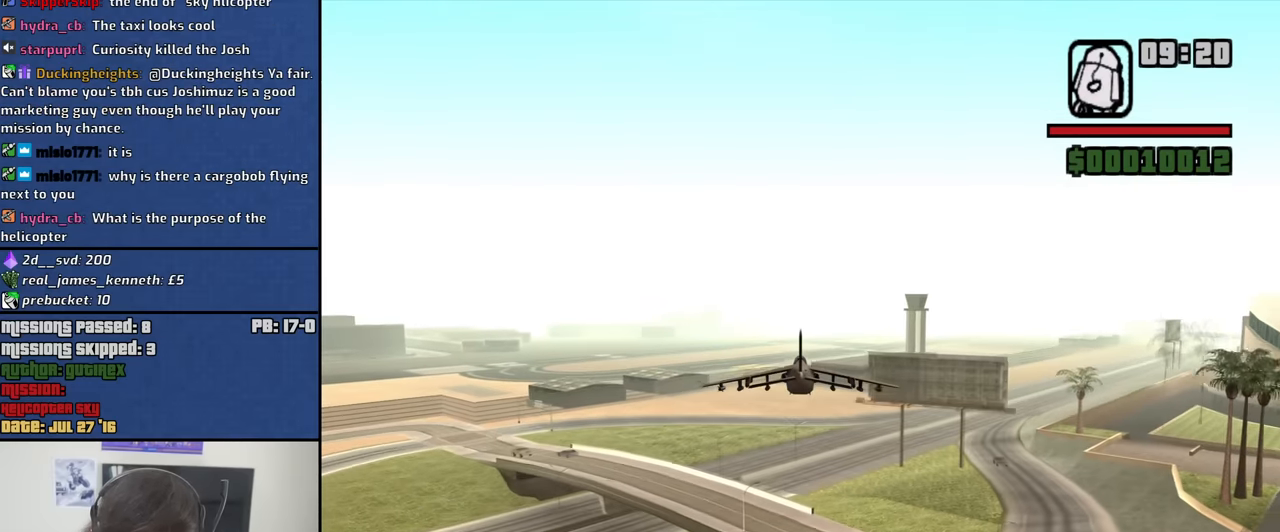
{"keys": ["w"], "mouse": [], "events": []}
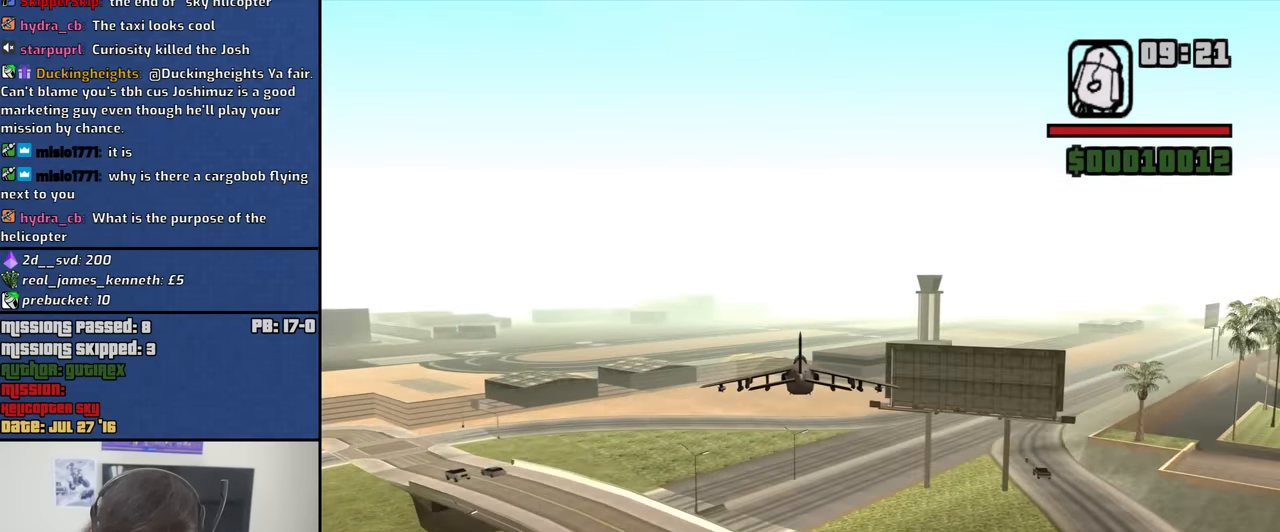
{"keys": ["w"], "mouse": [], "events": []}
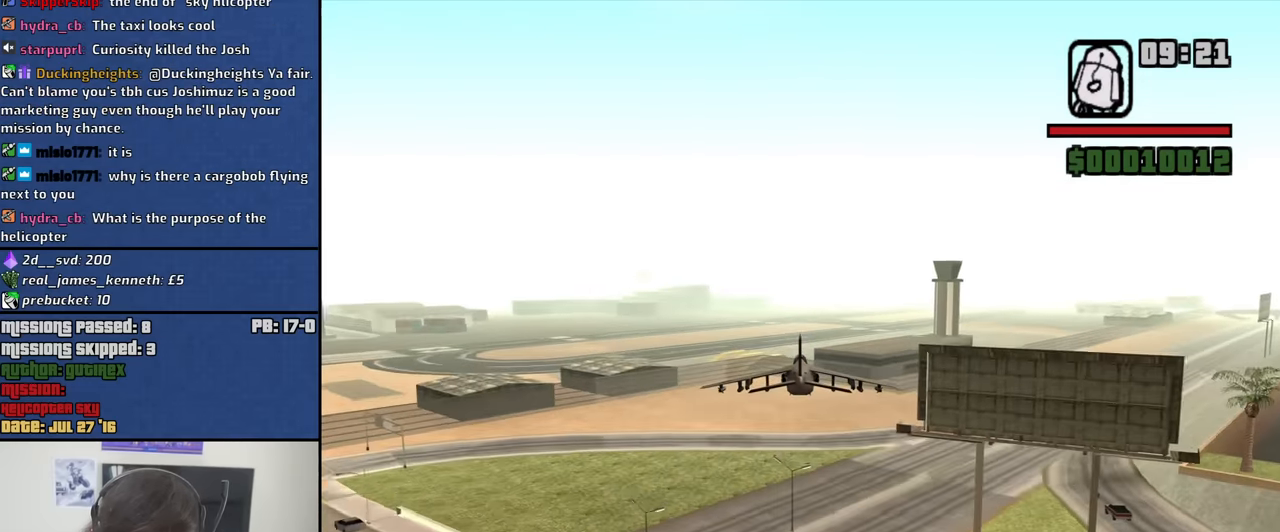
{"keys": ["w"], "mouse": [], "events": []}
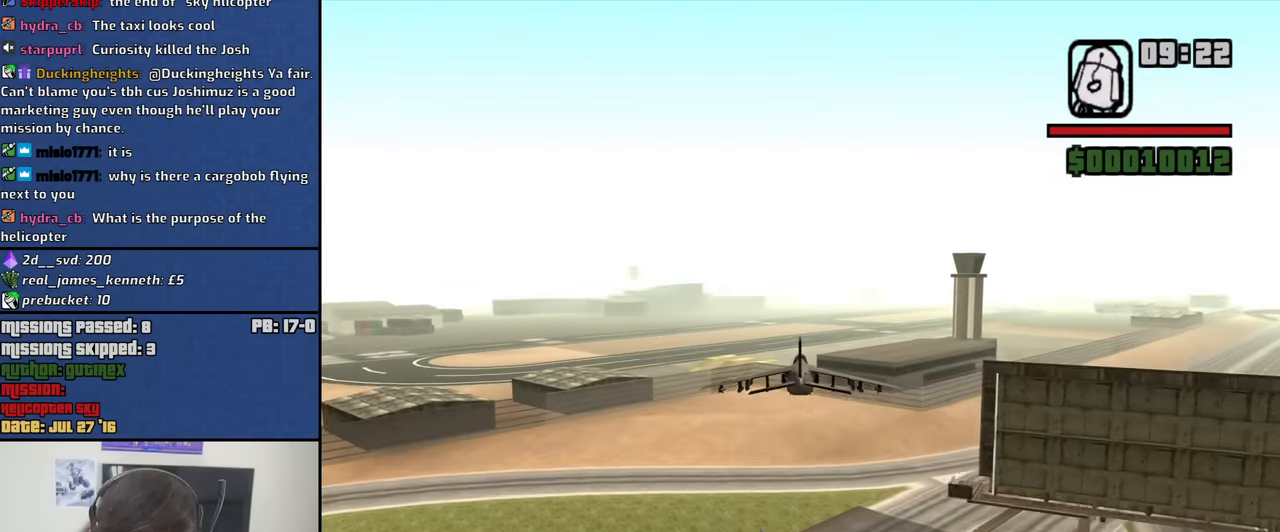
{"keys": ["w"], "mouse": [], "events": [[250, "q", "down"], [483, "q", "up"]]}
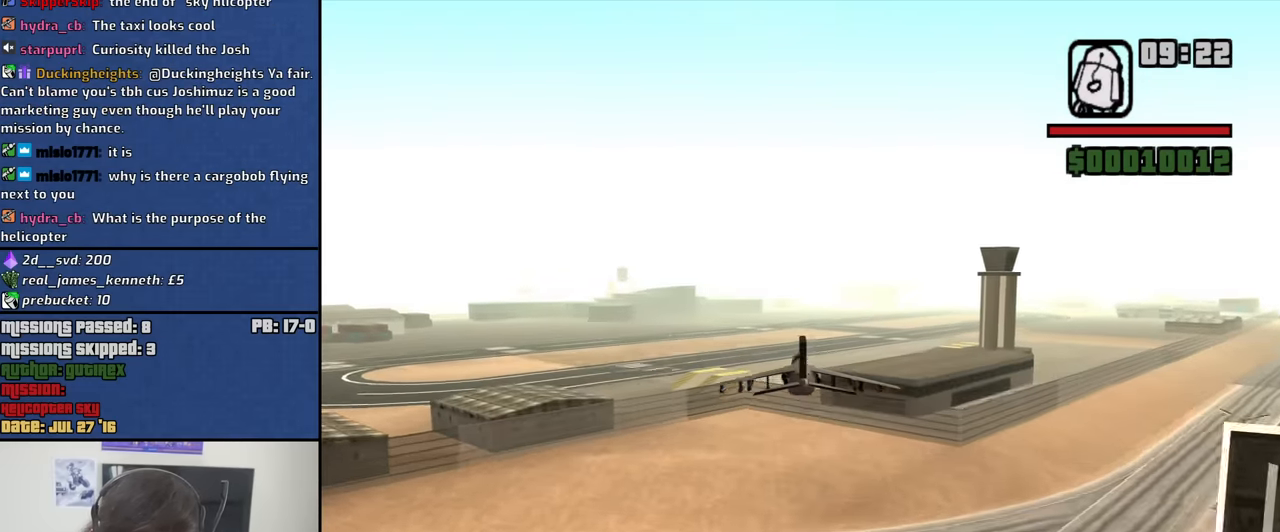
{"keys": ["w"], "mouse": [], "events": [[133, "up", "down"], [217, "up", "up"]]}
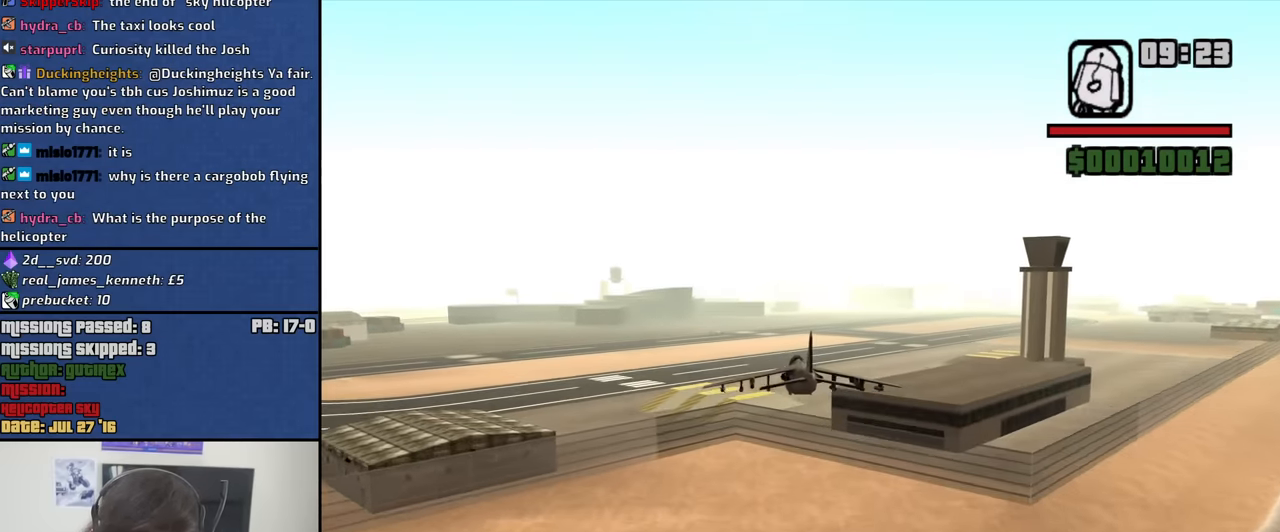
{"keys": ["w"], "mouse": [], "events": [[383, "1", "down"], [467, "1", "up"]]}
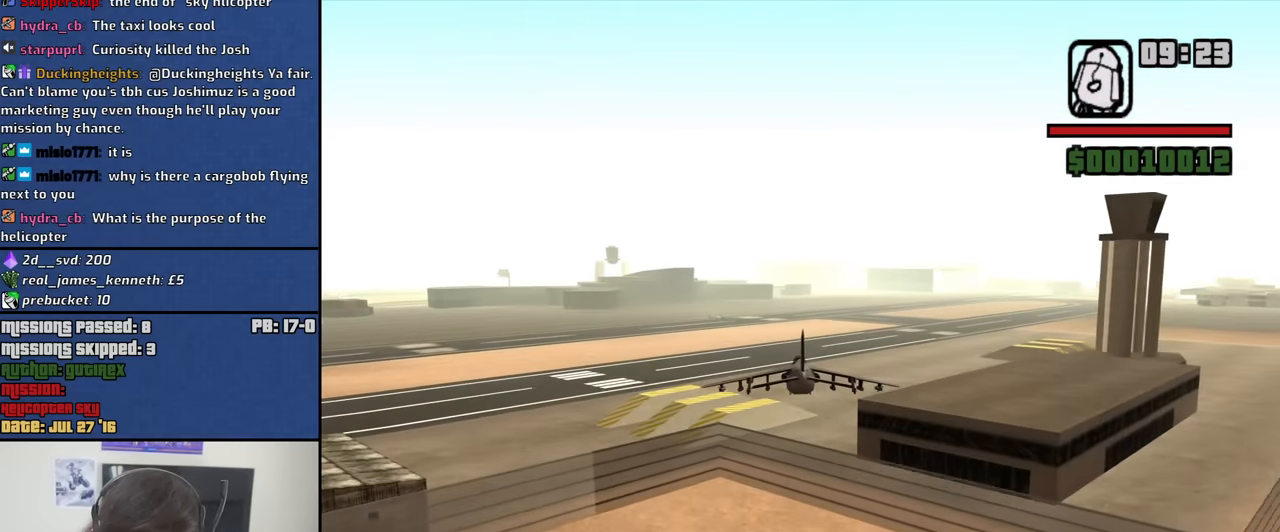
{"keys": ["q"], "mouse": [], "events": [[17, "w", "up"], [200, "q", "down"]]}
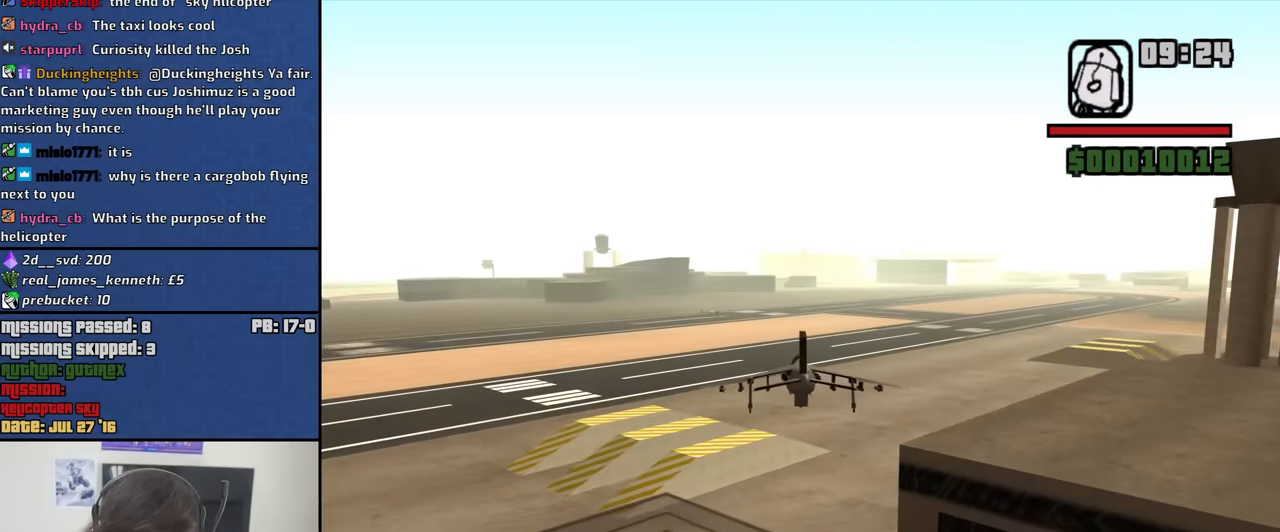
{"keys": [], "mouse": [], "events": [[500, "q", "up"]]}
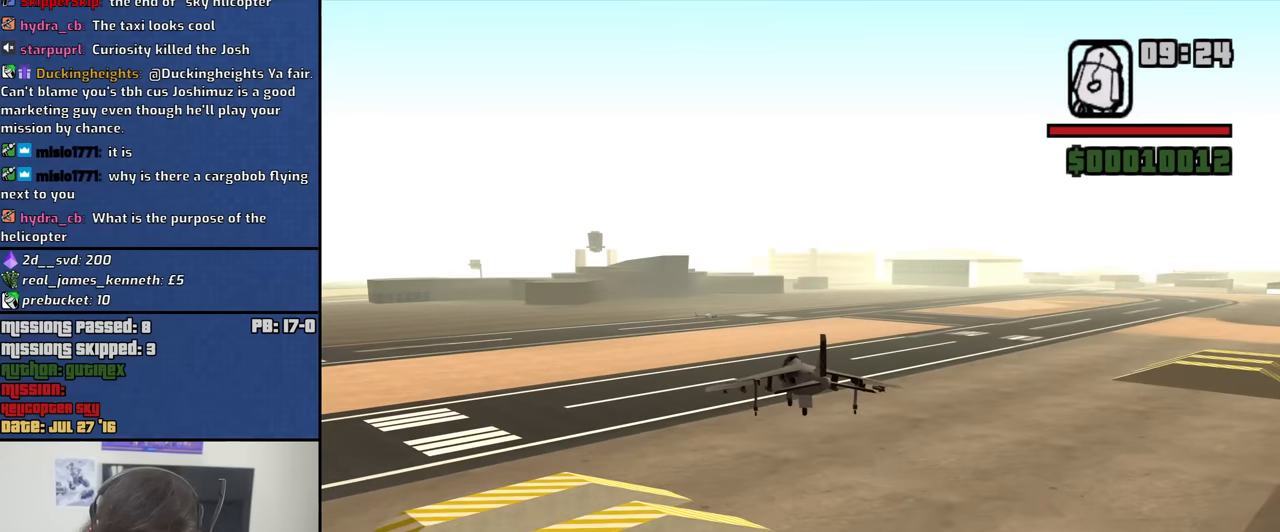
{"keys": ["q", "s"], "mouse": [], "events": [[233, "s", "down"], [466, "q", "down"]]}
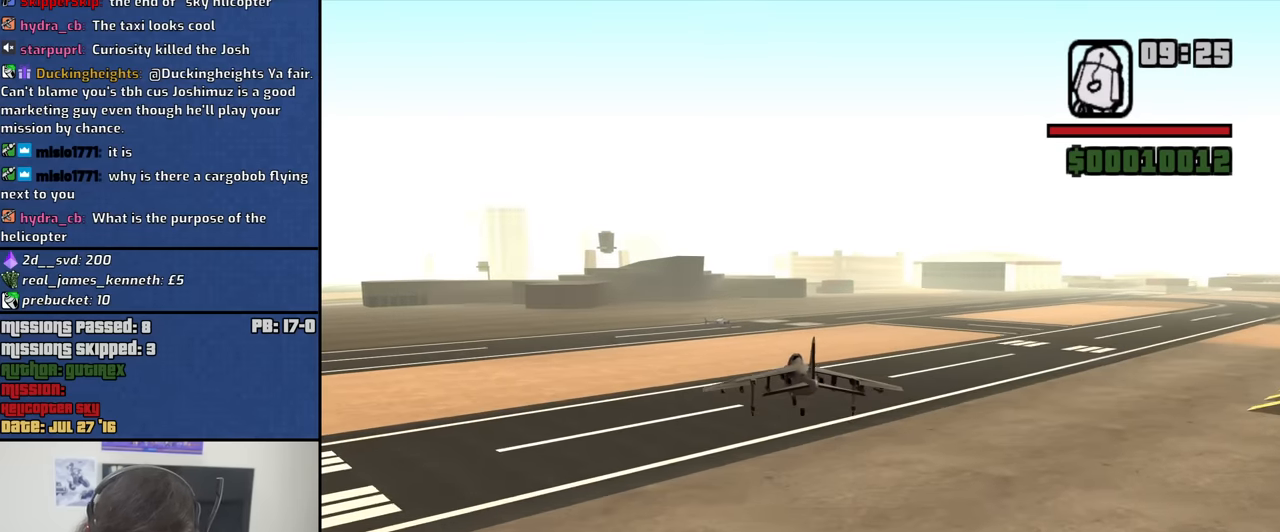
{"keys": ["s"], "mouse": [], "events": [[433, "q", "up"]]}
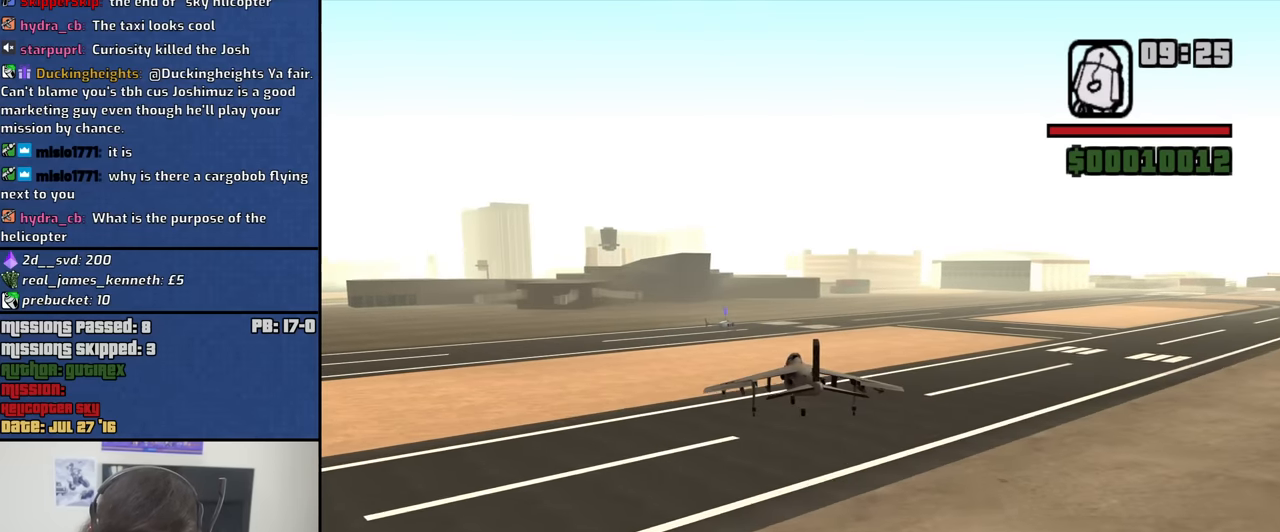
{"keys": ["w"], "mouse": [], "events": [[83, "s", "up"], [166, "q", "down"], [266, "w", "down"], [366, "q", "up"]]}
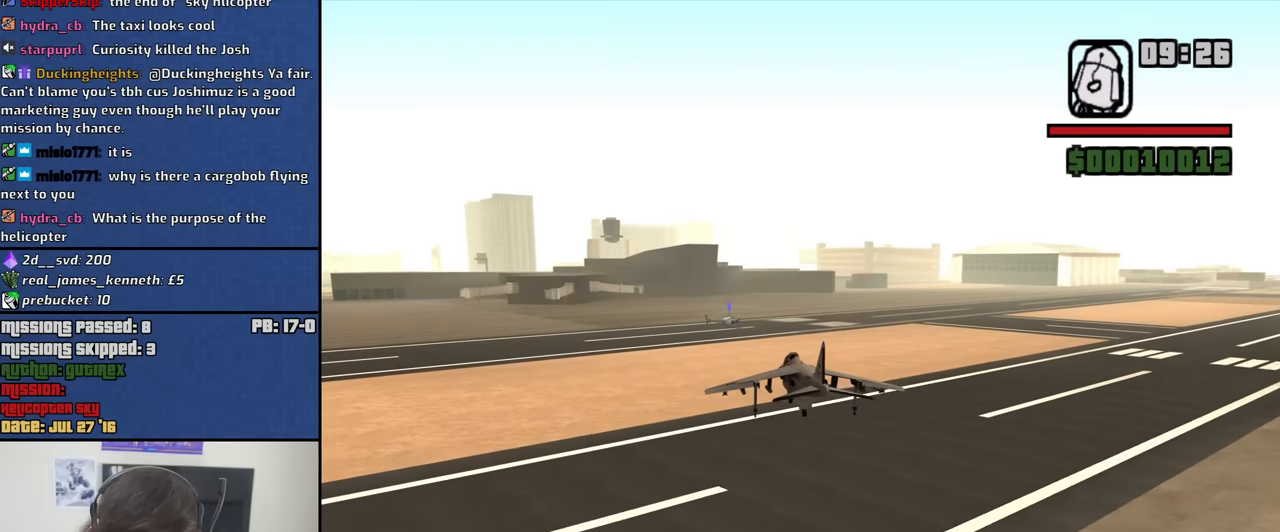
{"keys": ["down", "e", "w"], "mouse": [], "events": [[416, "e", "down"], [466, "down", "down"]]}
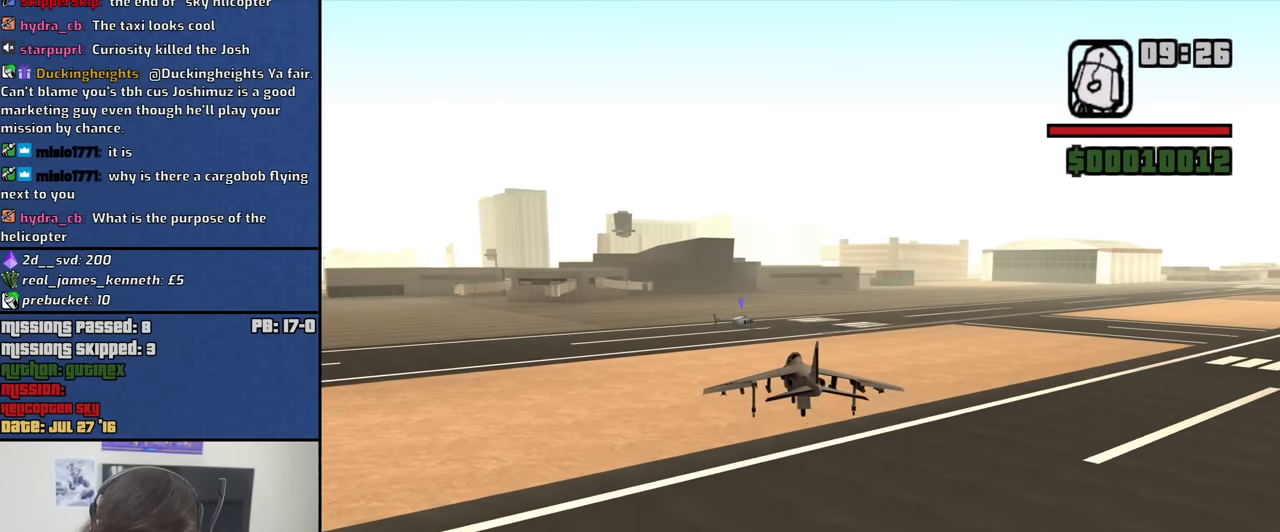
{"keys": ["s"], "mouse": [], "events": [[66, "down", "up"], [116, "w", "up"], [150, "e", "up"], [400, "s", "down"]]}
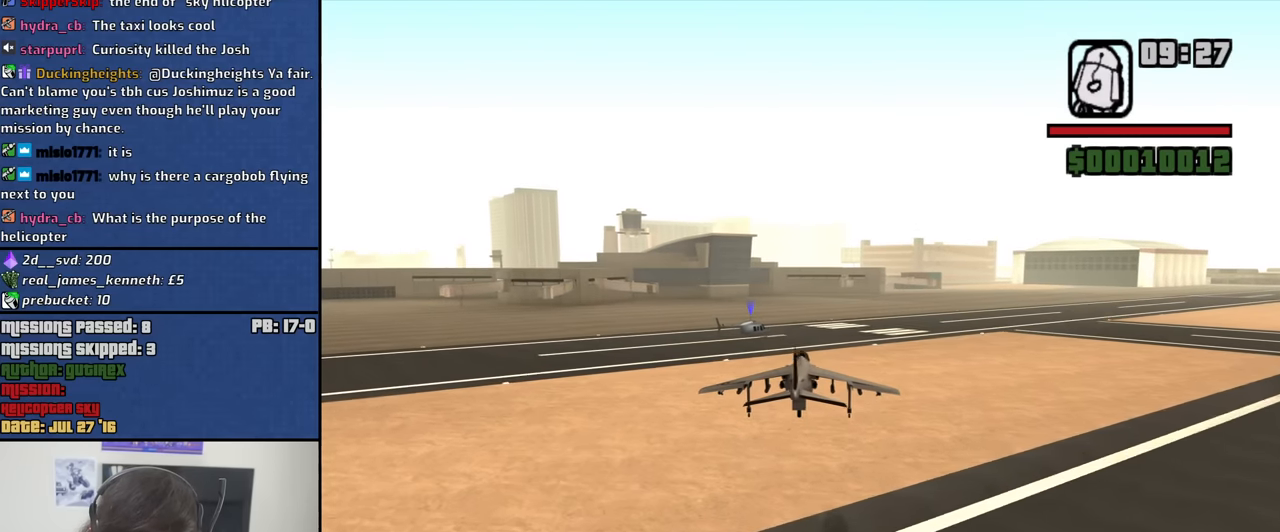
{"keys": ["s"], "mouse": [], "events": []}
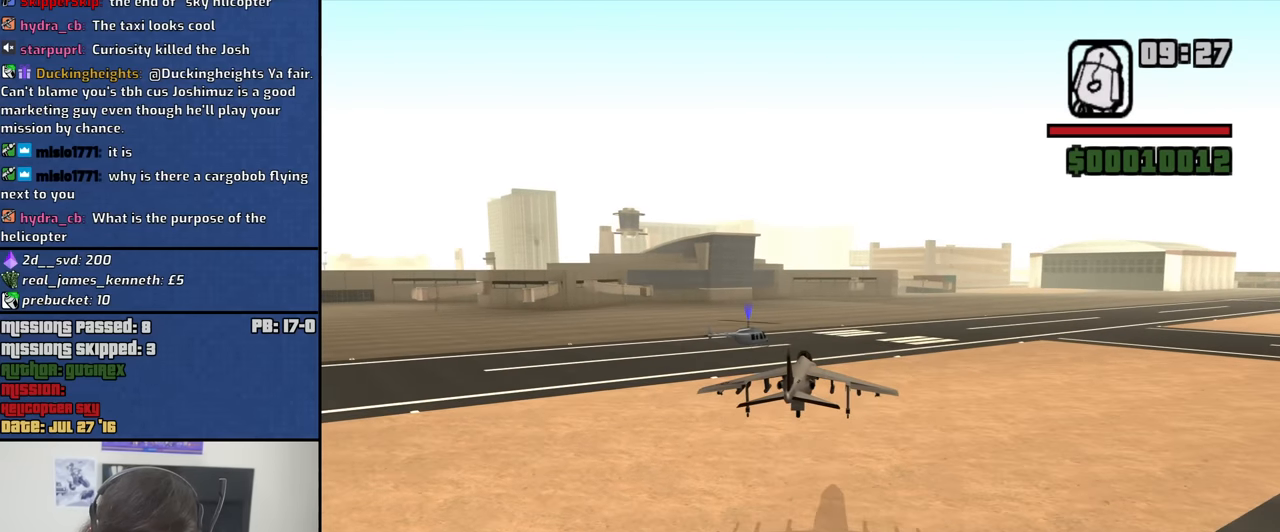
{"keys": ["s"], "mouse": [], "events": []}
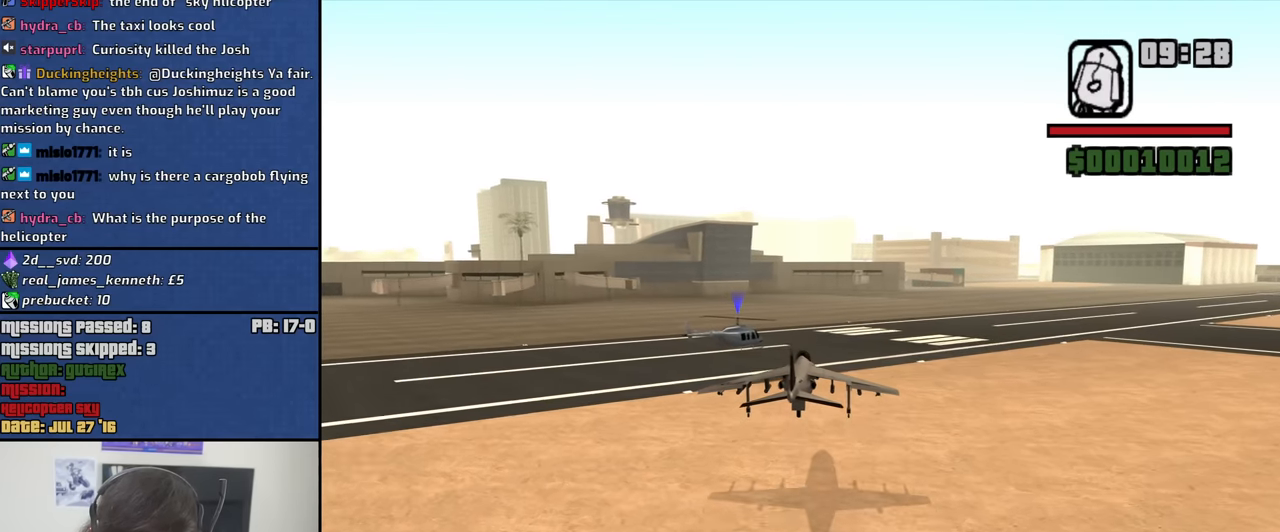
{"keys": ["down", "s"], "mouse": [], "events": [[16, "down", "down"], [300, "down", "up"], [433, "down", "down"]]}
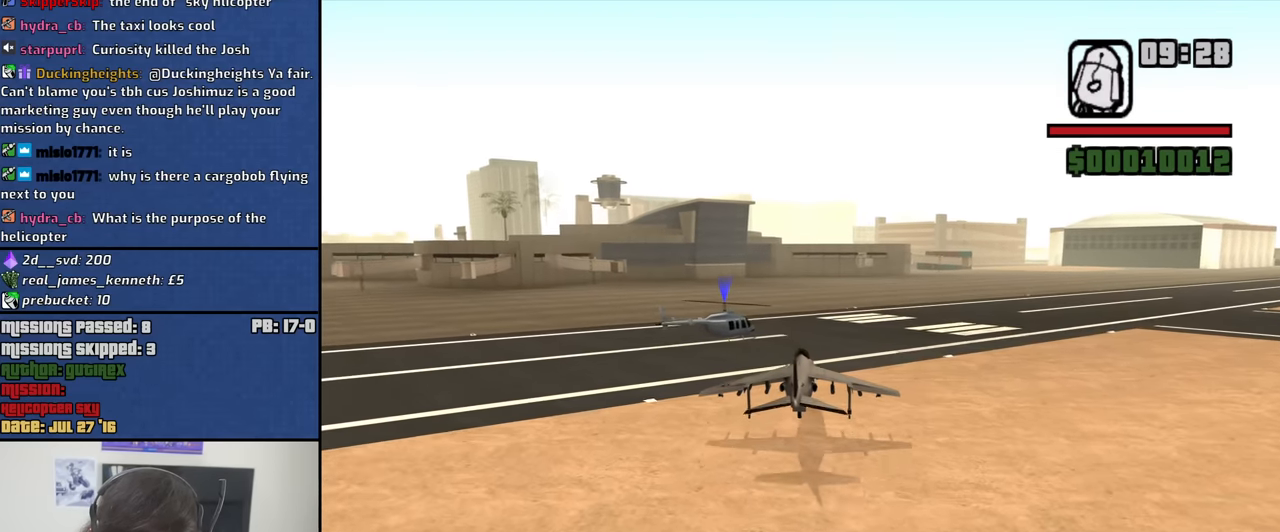
{"keys": ["down", "e", "s"], "mouse": [], "events": [[450, "e", "down"]]}
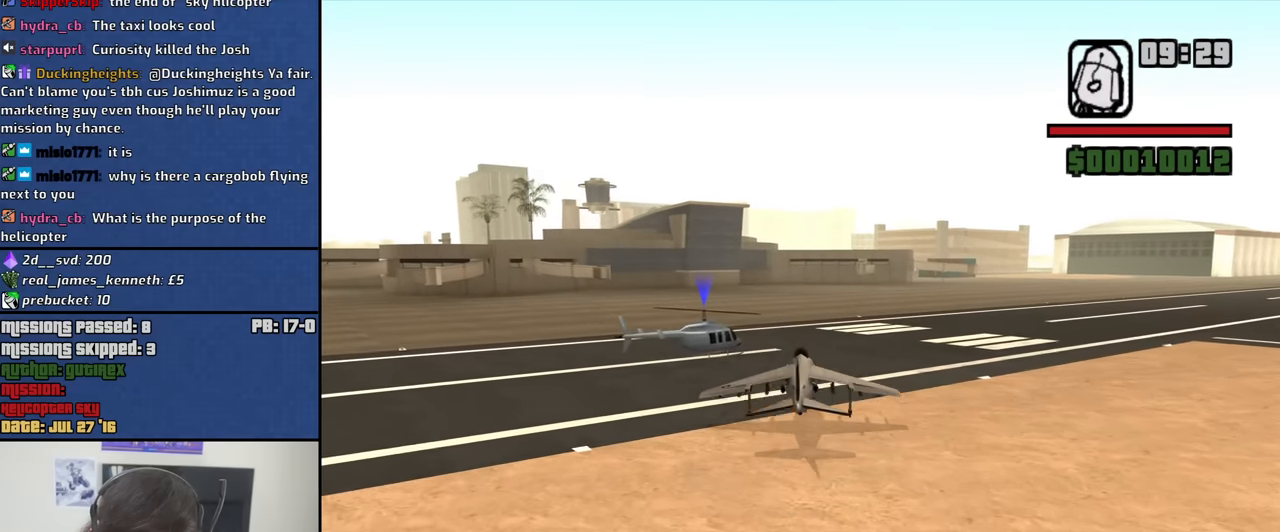
{"keys": ["down", "e", "s"], "mouse": [], "events": []}
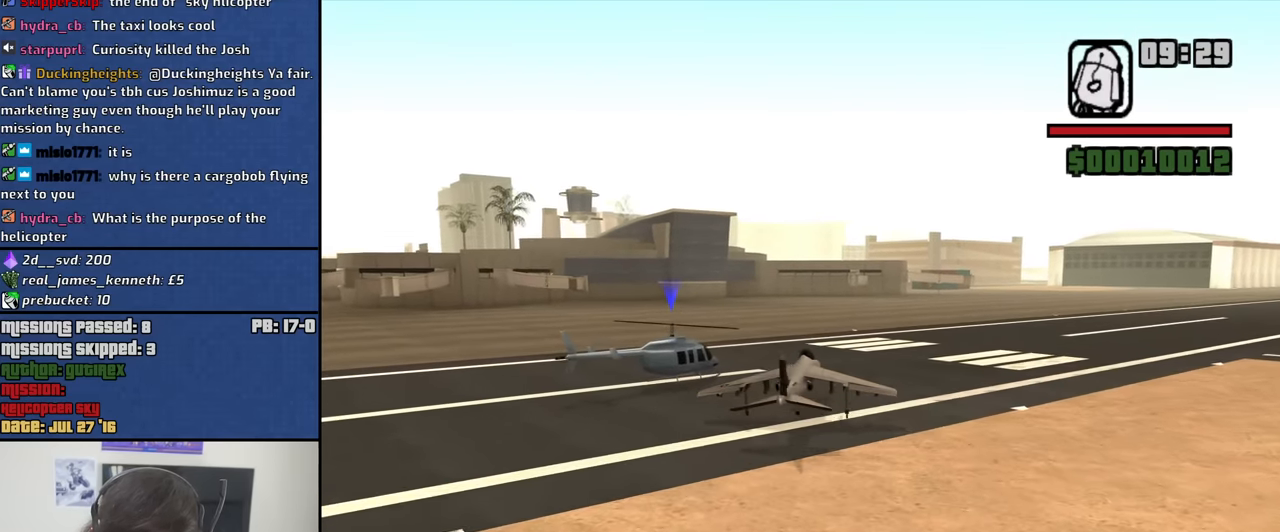
{"keys": ["f", "s"], "mouse": [], "events": [[350, "down", "up"], [400, "e", "up"], [483, "f", "down"]]}
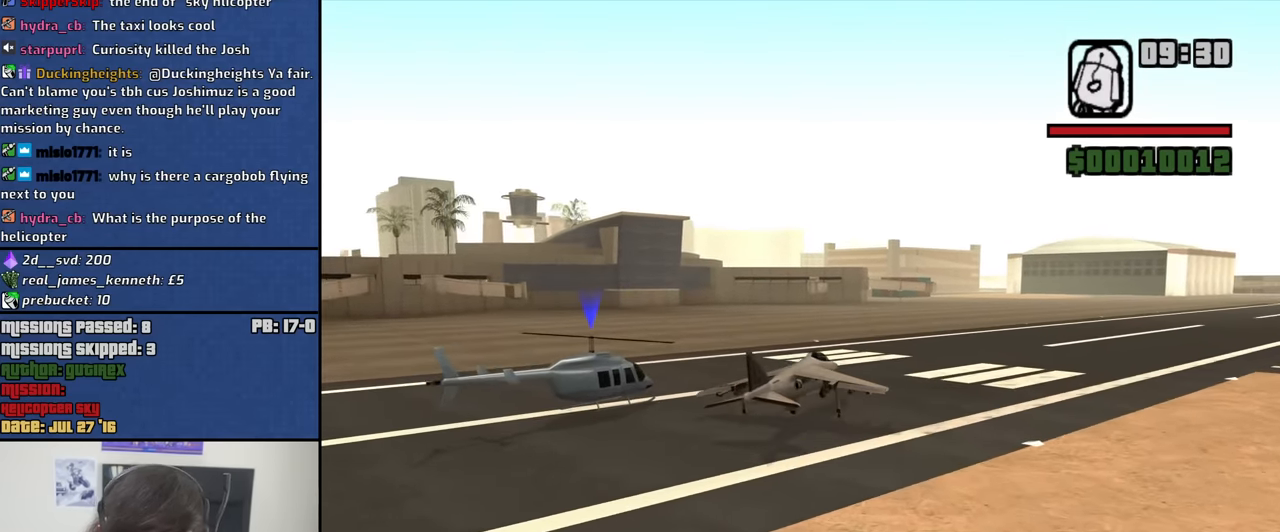
{"keys": ["f", "s"], "mouse": [], "events": []}
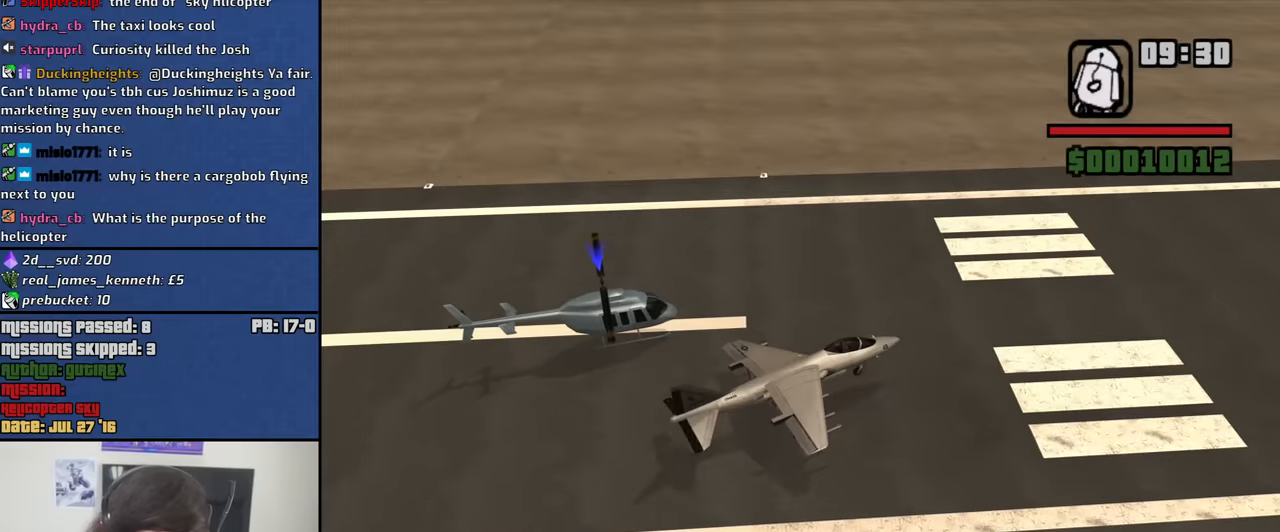
{"keys": ["w"], "mouse": [], "events": [[50, "s", "up"], [284, "f", "up"], [384, "w", "down"]]}
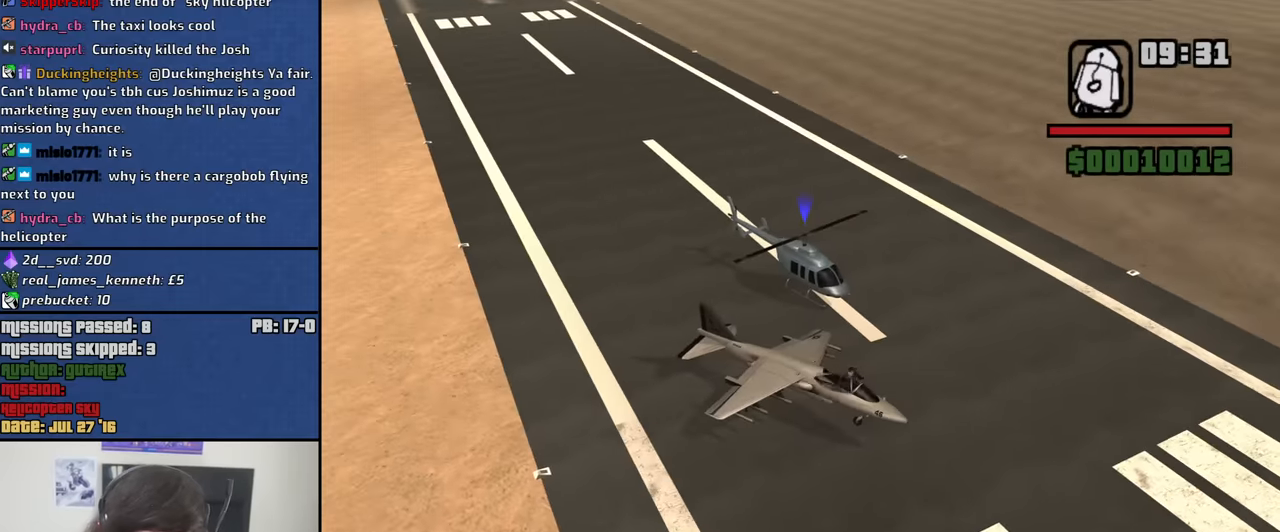
{"keys": ["w"], "mouse": [], "events": [[350, "space", "down"], [400, "space", "up"]]}
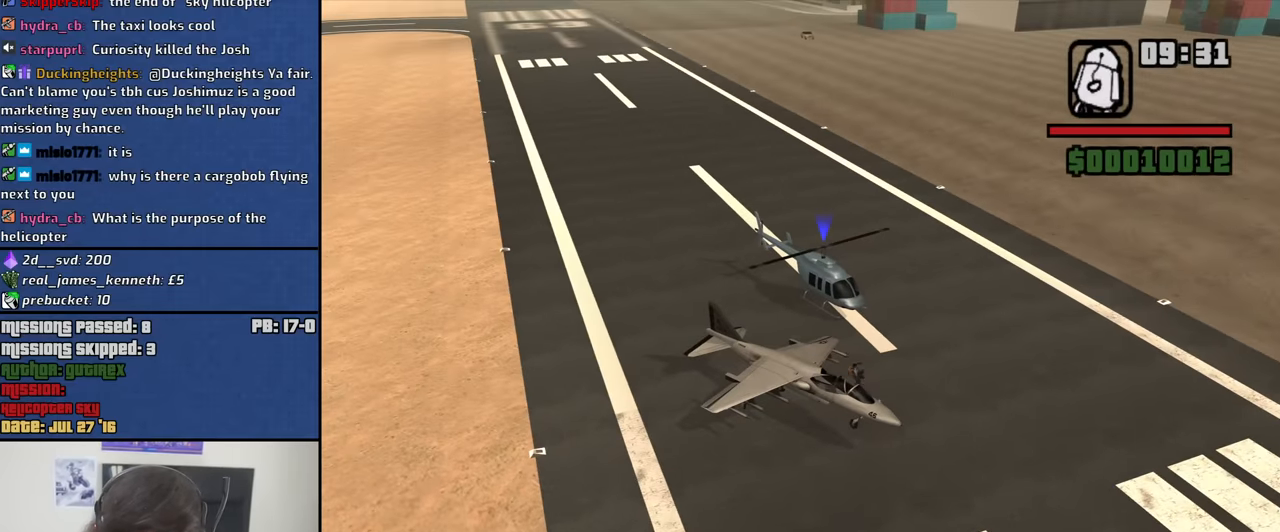
{"keys": ["w"], "mouse": [], "events": [[34, "space", "down"], [134, "space", "up"], [217, "space", "down"], [317, "space", "up"], [450, "space", "down"], [500, "space", "up"]]}
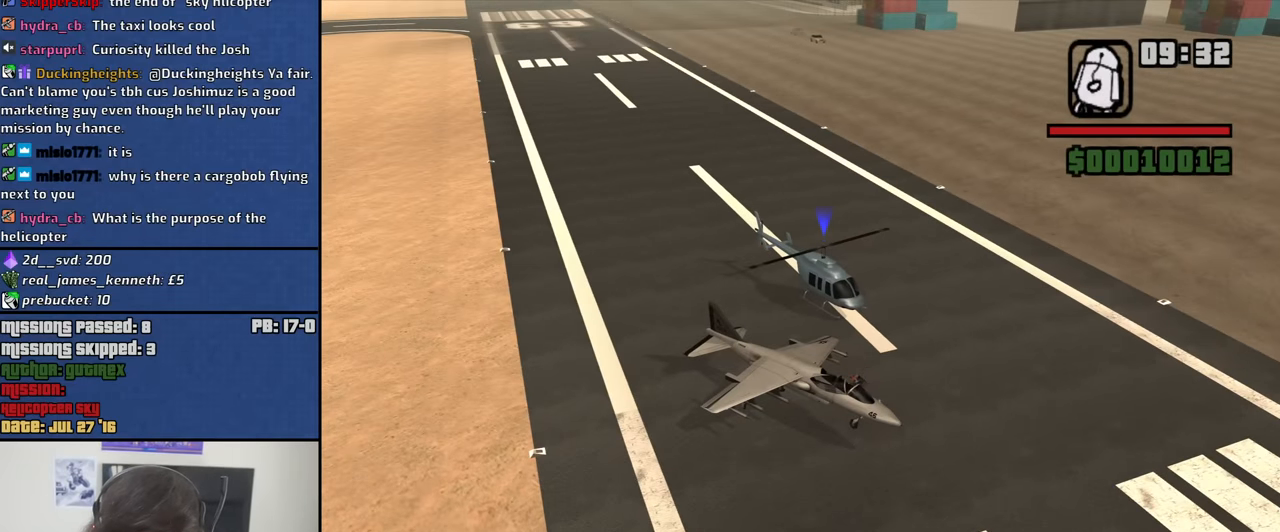
{"keys": ["d", "w"], "mouse": [], "events": [[150, "space", "down"], [184, "d", "down"], [234, "space", "up"], [334, "space", "down"], [417, "space", "up"]]}
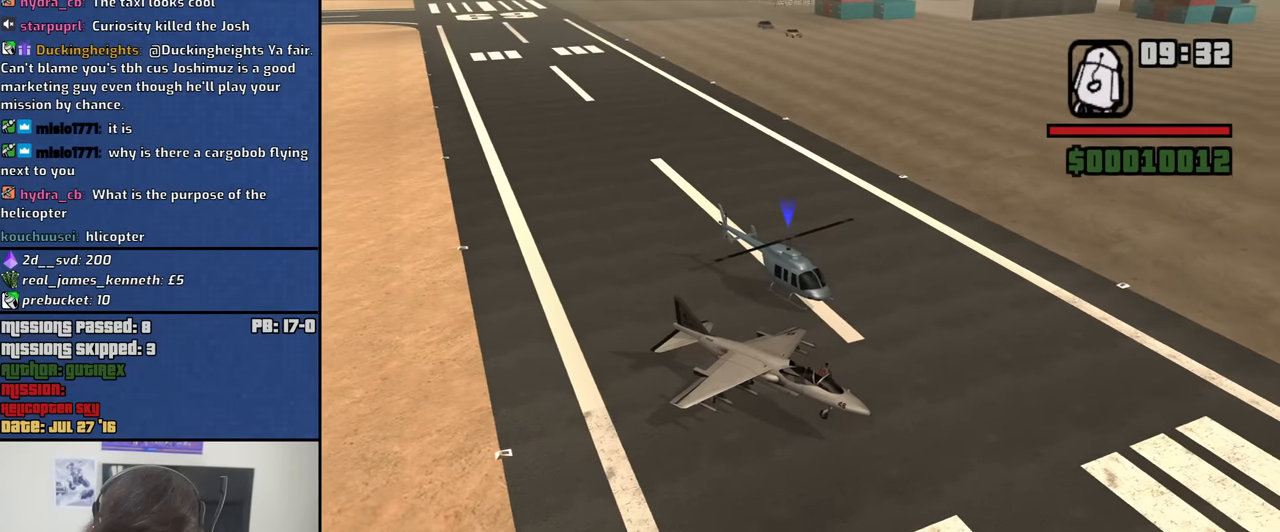
{"keys": ["space", "w"], "mouse": [], "events": [[17, "d", "up"], [67, "space", "down"], [167, "space", "up"], [250, "space", "down"], [350, "space", "up"], [484, "space", "down"]]}